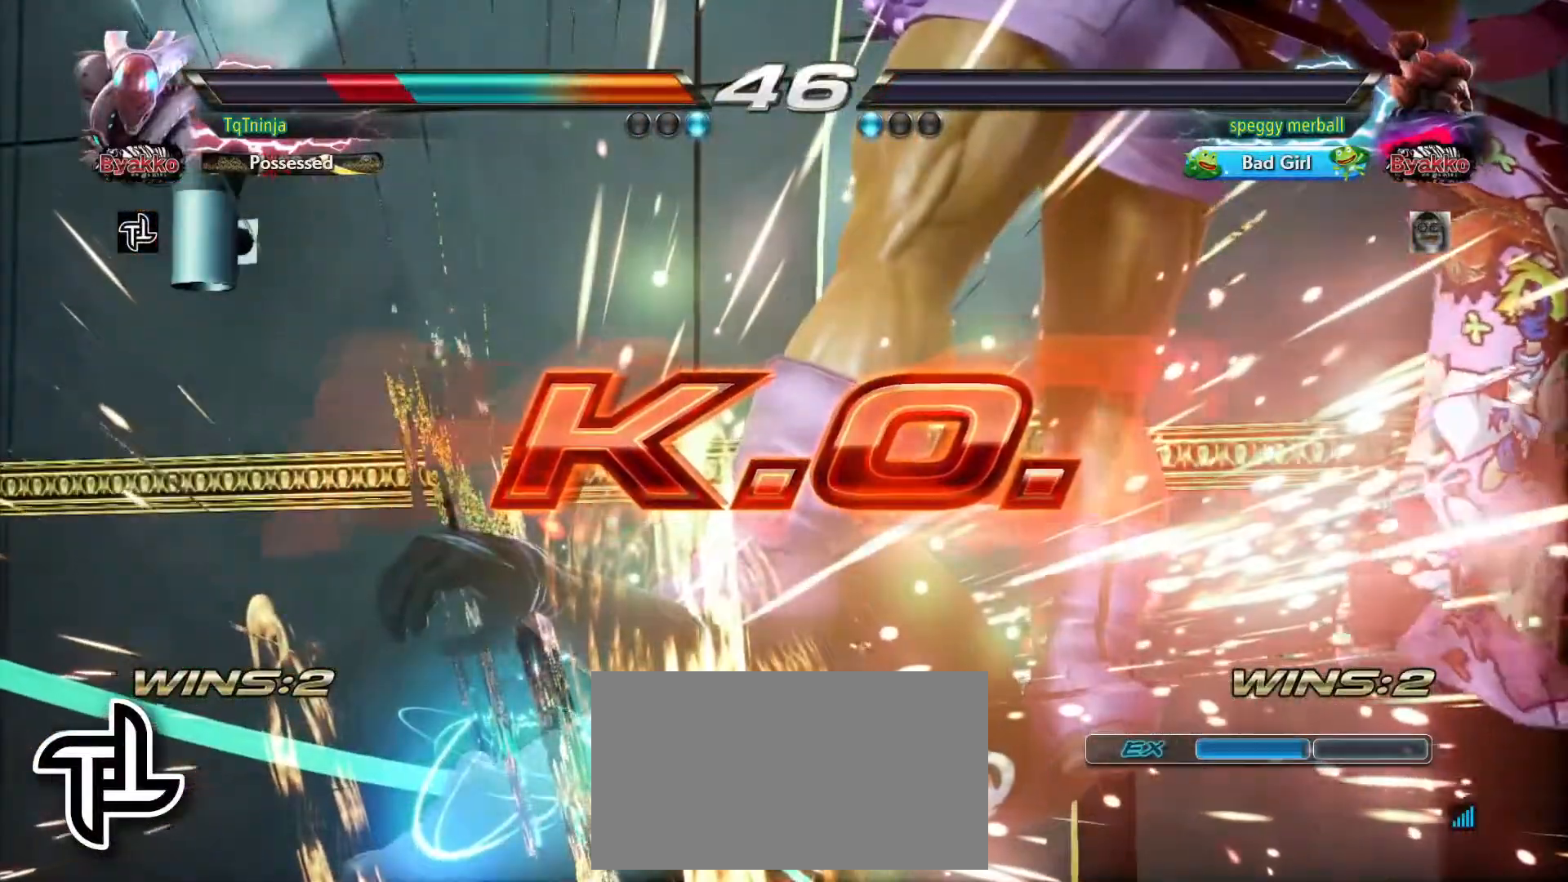
Gameplay with a controller (arcade stick); each line is a JSON object with the inputs held at the frame after it. "events" lists button and stick changes between this image and that frame as [ms after this image, input, new state], when the widget could be followed in between. Not read: L3 R3.
{"buttons": [], "left_stick": "center"}
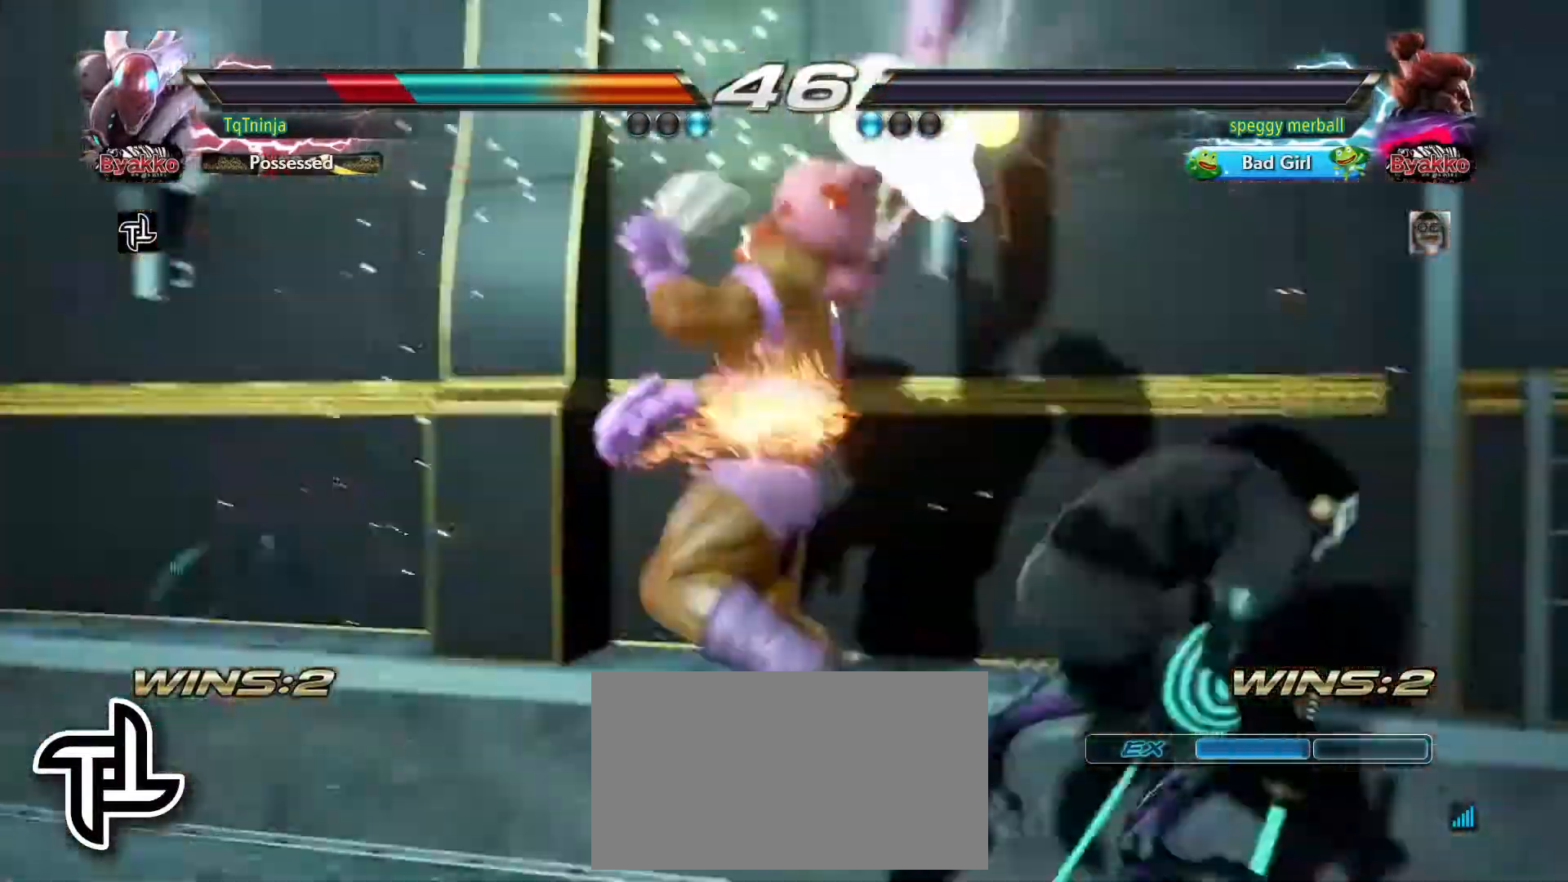
{"buttons": [], "left_stick": "center", "events": [[417, "CIRCLE", "down"], [483, "CIRCLE", "up"]]}
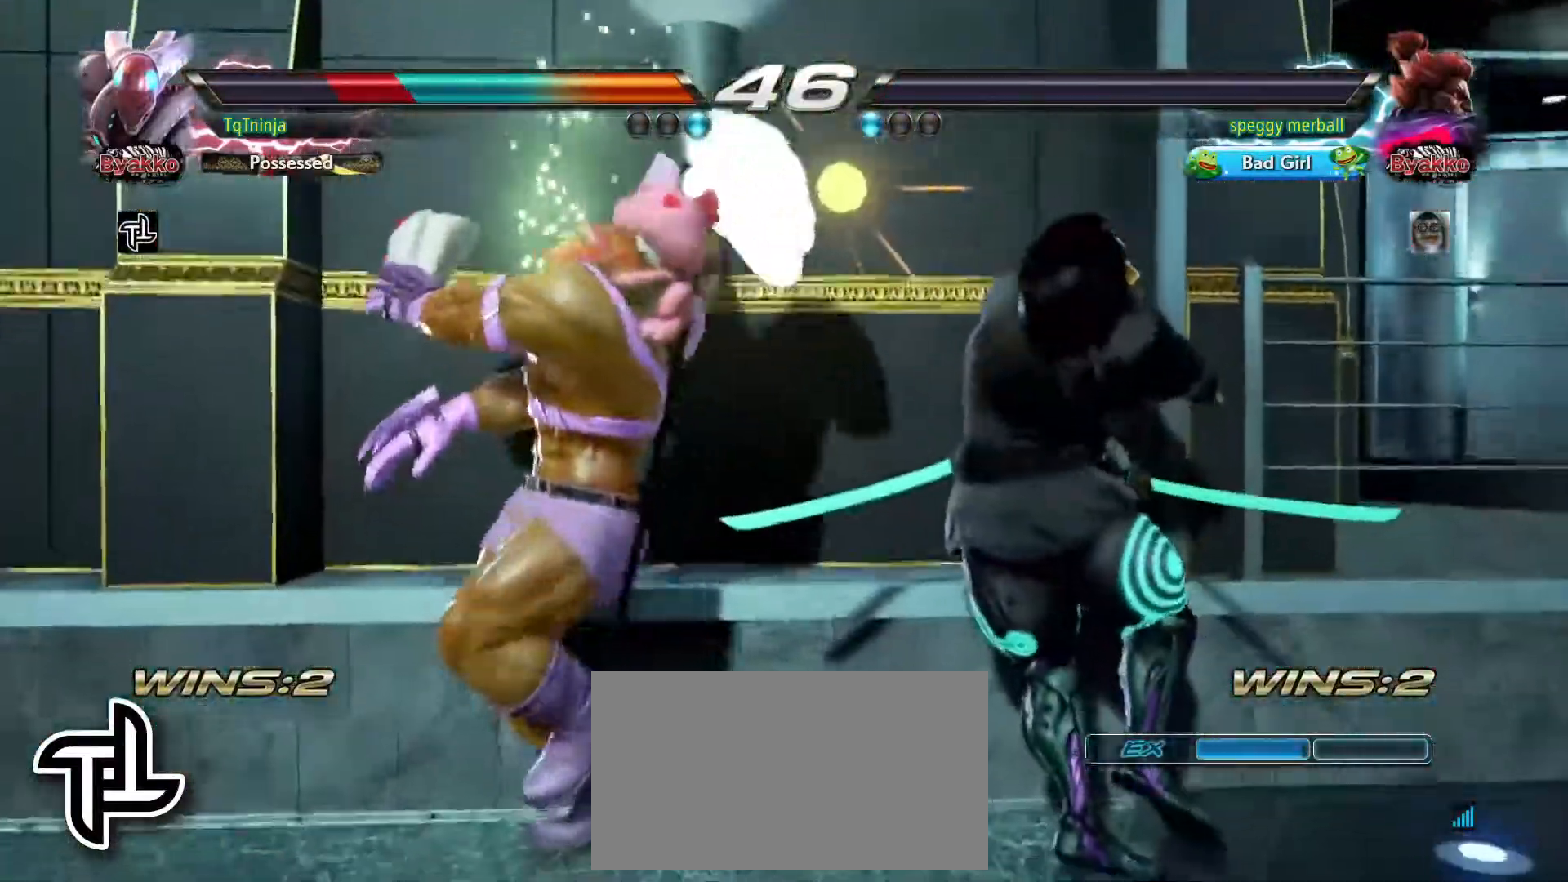
{"buttons": [], "left_stick": "center", "events": [[83, "CROSS", "down"], [100, "CIRCLE", "down"], [200, "CIRCLE", "up"], [217, "CROSS", "up"]]}
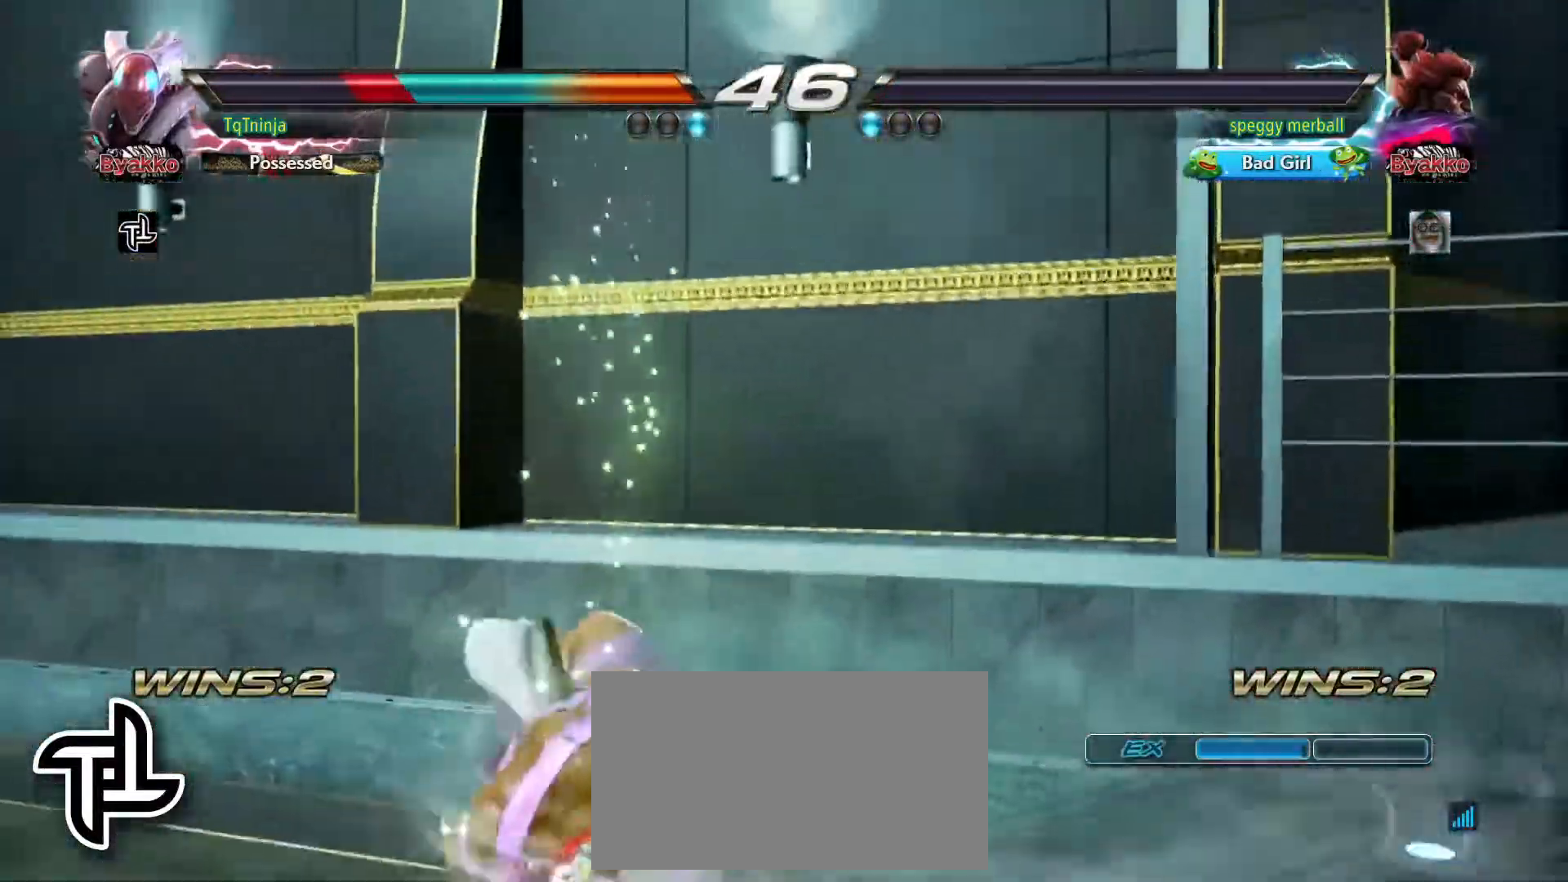
{"buttons": [], "left_stick": "center", "events": [[400, "START", "down"], [467, "START", "up"]]}
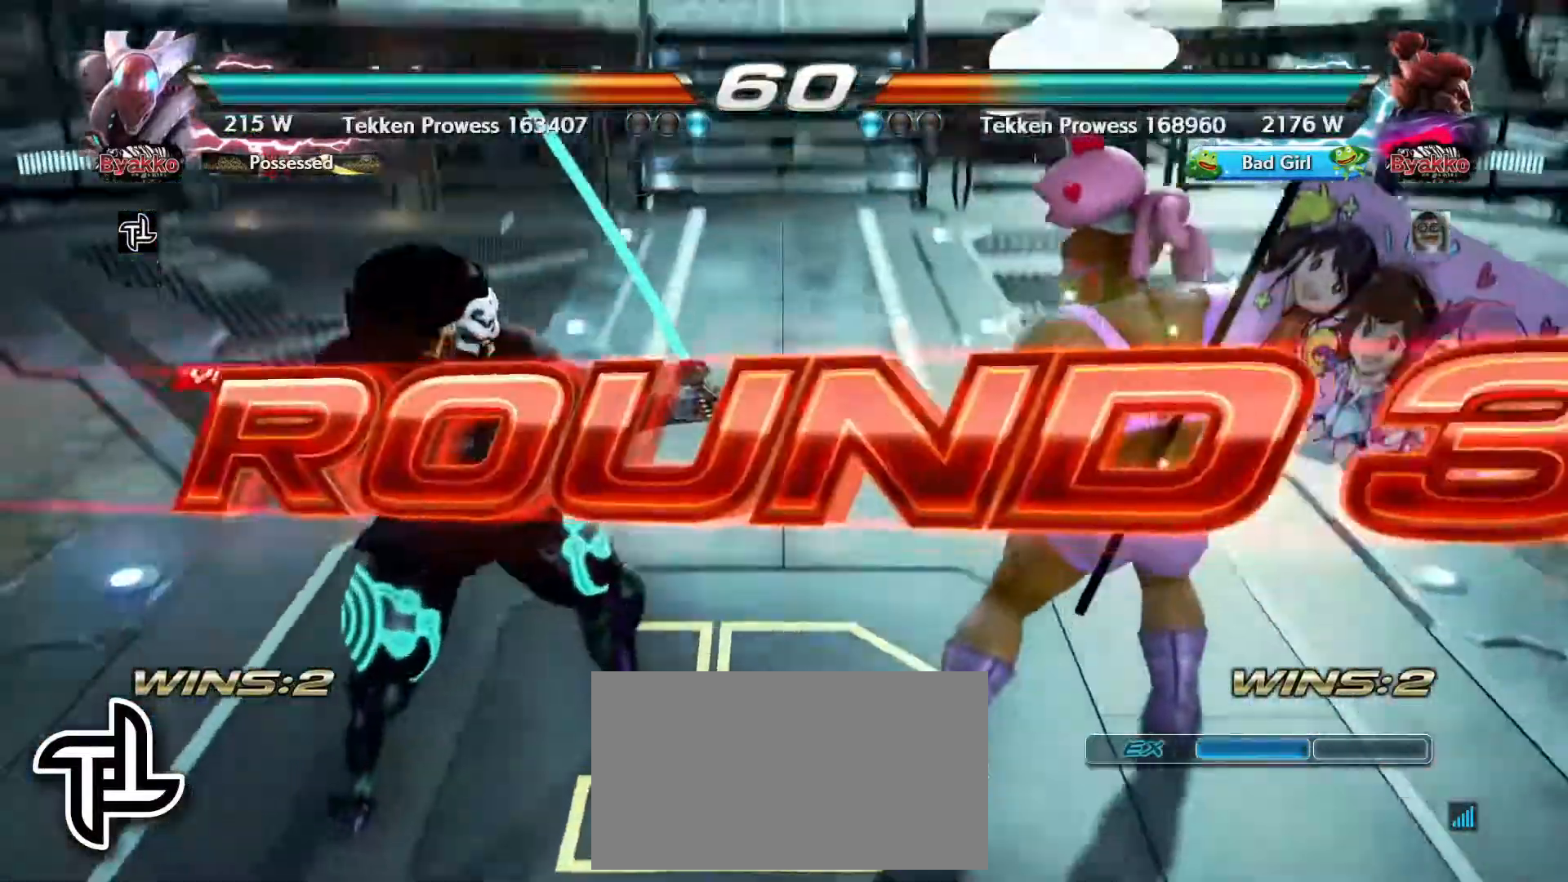
{"buttons": [], "left_stick": "center", "events": [[33, "START", "down"], [100, "START", "up"]]}
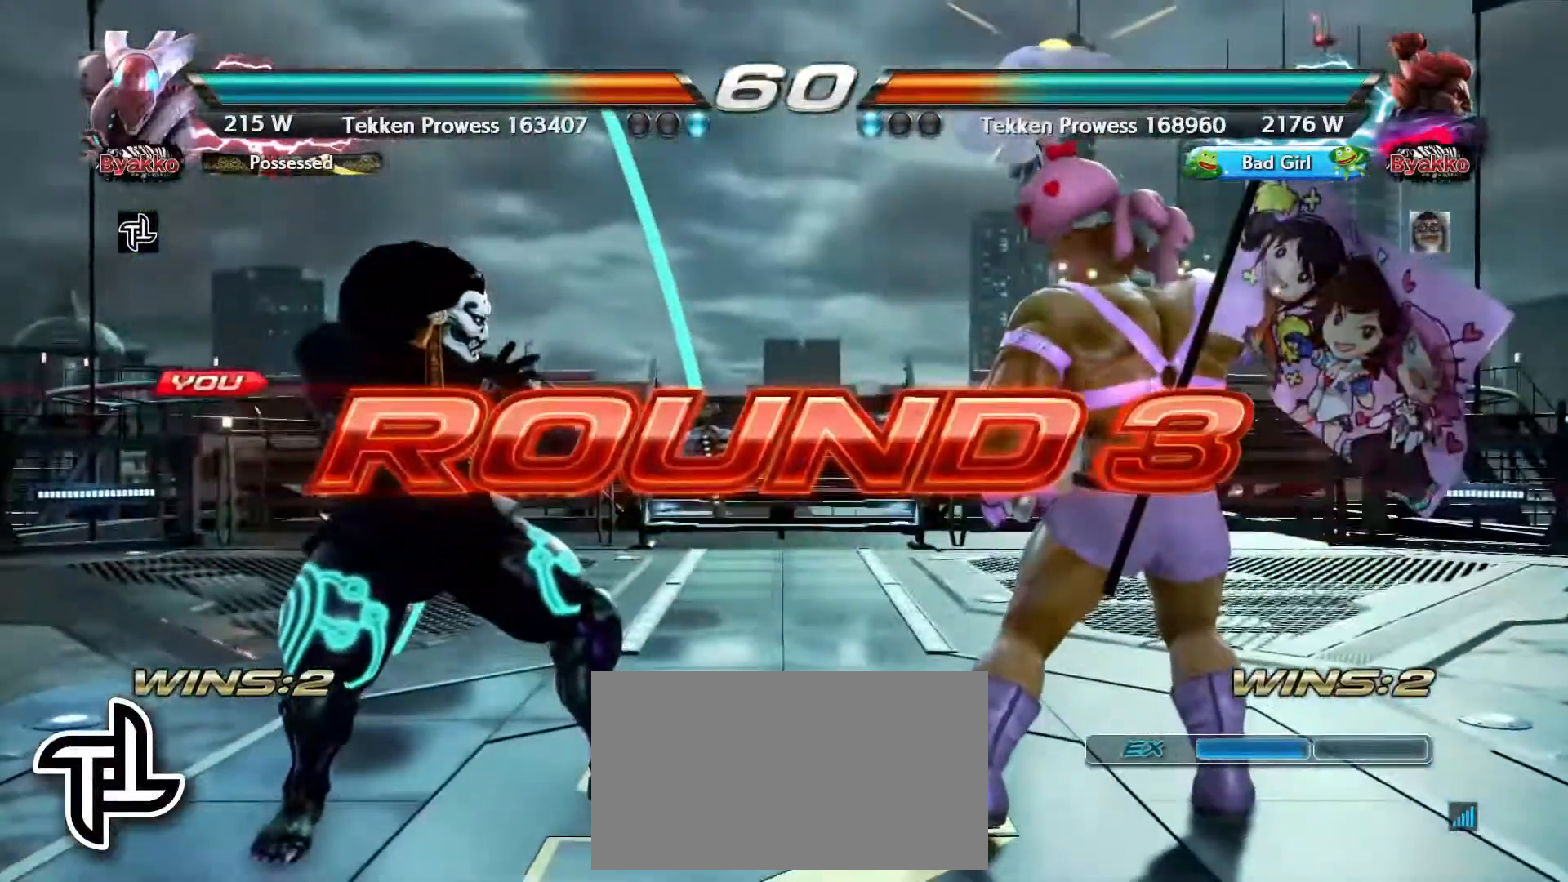
{"buttons": [], "left_stick": "center", "events": []}